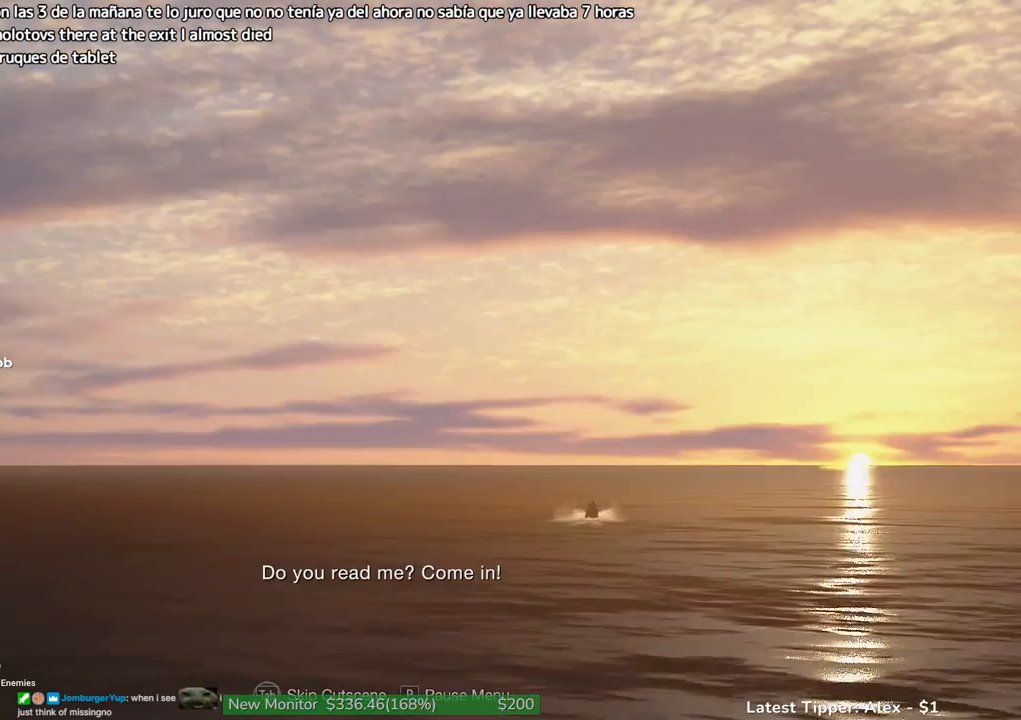
Gameplay with keyboard and mouse; each line is a JSON object with the keys and mouse buttons held at the frame after it. "events" lists presses ("down") and releases ("up") of "1", "2", "3", "4", "5", "a", "alt", "c", "caps_lock", "ctrl", "d", "e", "f", "g", "q", "r", "s", "shift", "space", "t", "tab", "v", "w", "x", "z" and "mouse_wheel" between this image and that frame as [ms after this image, input, new state], when the widget could be followed in between. "mouse_wheel" = the "wheel" button of the "mouse" list. No other keys are recorded. "wheel" means that the mouse wheel is clicked or scrolled. Not read: mouse_move.
{"keys": ["caps_lock"], "mouse": [], "events": [[466, "caps_lock", "down"]]}
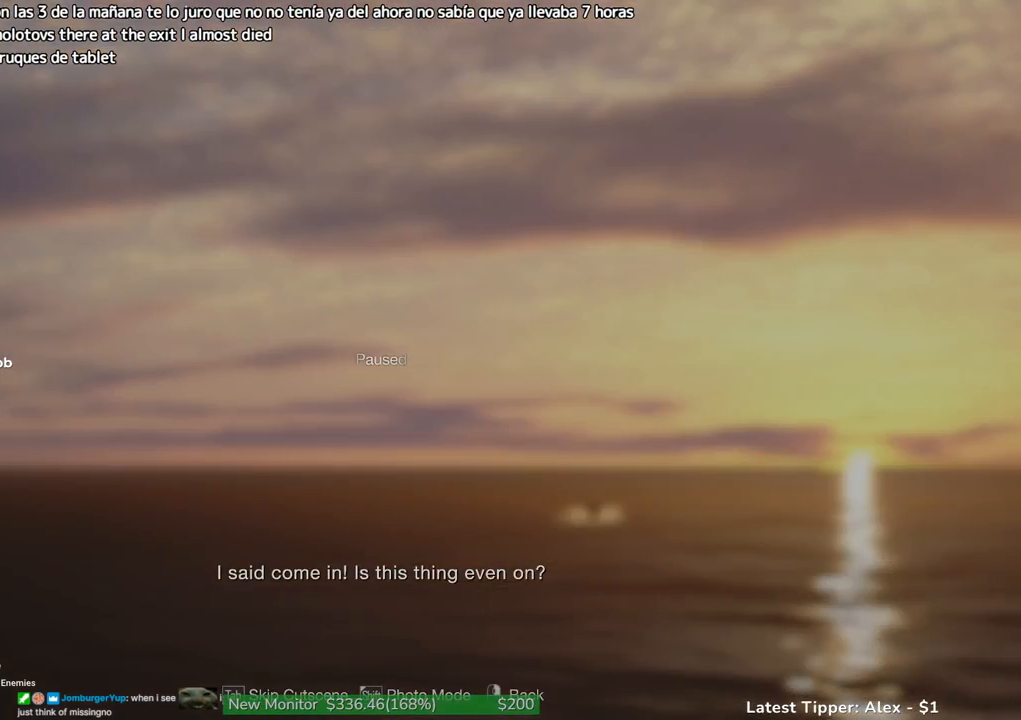
{"keys": ["tab"], "mouse": [], "events": [[16, "caps_lock", "up"], [350, "caps_lock", "down"], [433, "caps_lock", "up"], [500, "tab", "down"]]}
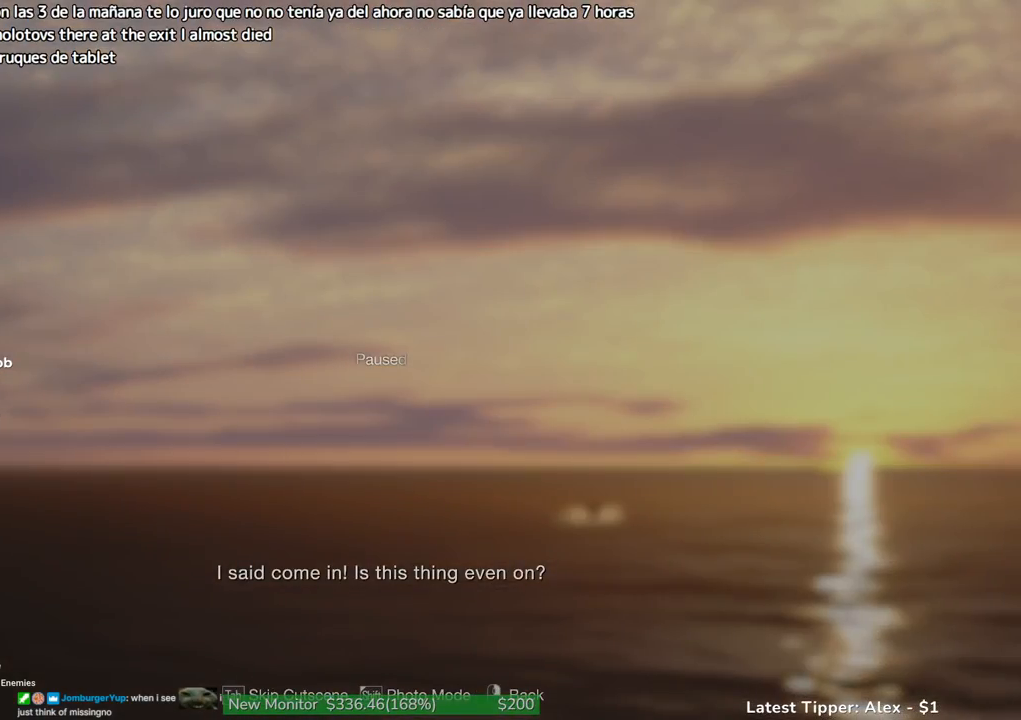
{"keys": [], "mouse": [], "events": [[183, "tab", "up"]]}
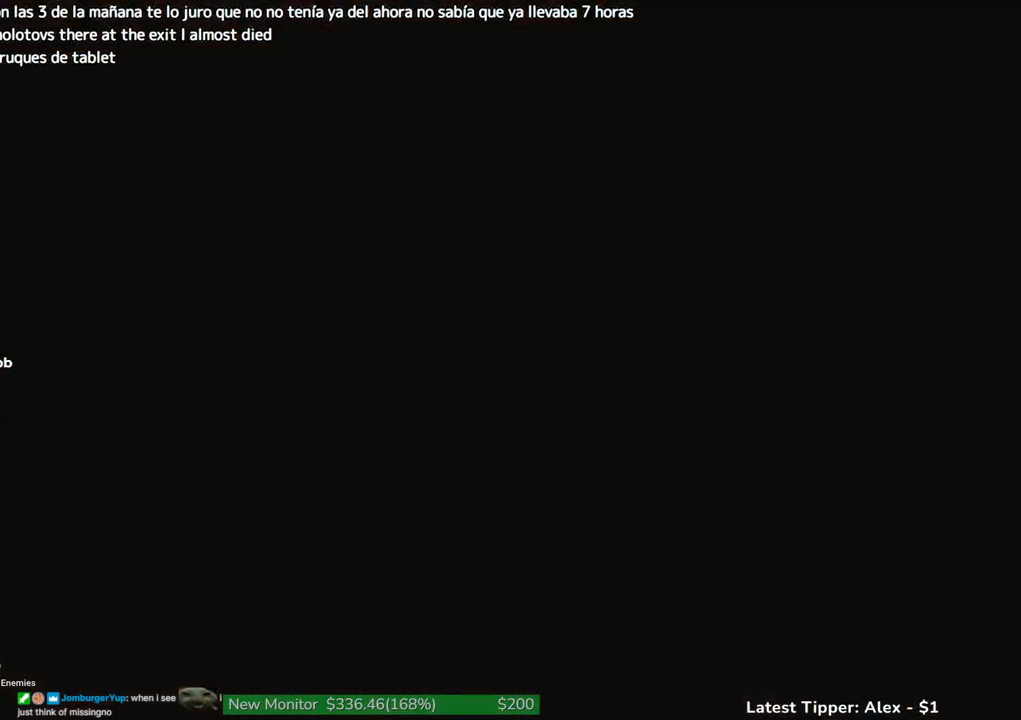
{"keys": [], "mouse": [], "events": []}
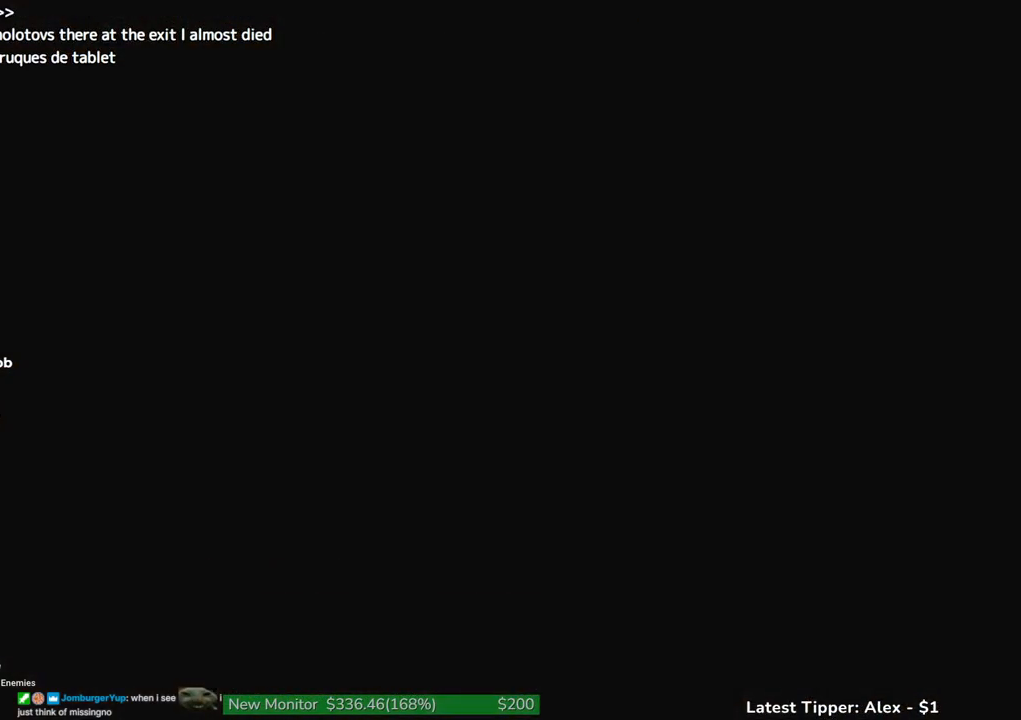
{"keys": [], "mouse": [], "events": []}
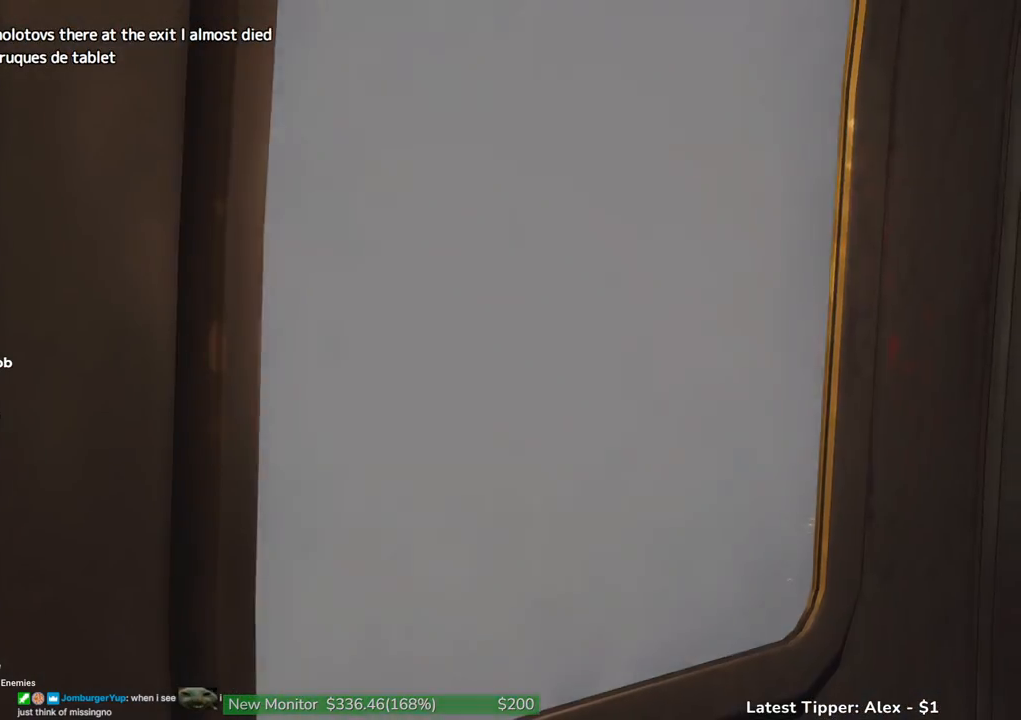
{"keys": [], "mouse": [], "events": []}
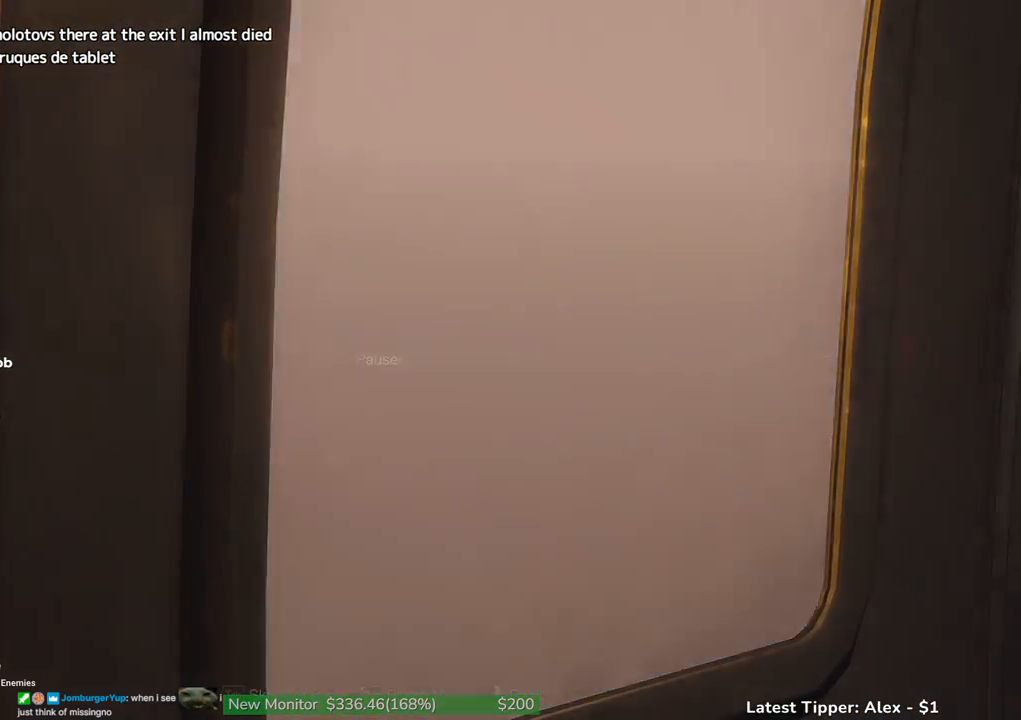
{"keys": [], "mouse": [], "events": [[150, "tab", "down"], [383, "tab", "up"]]}
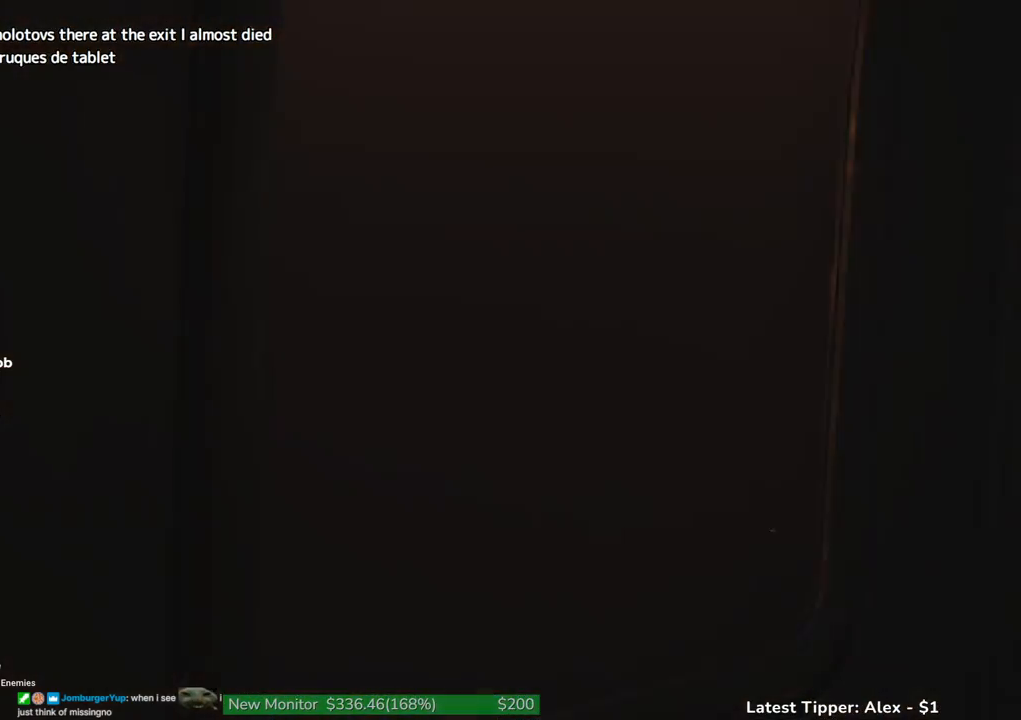
{"keys": [], "mouse": [], "events": []}
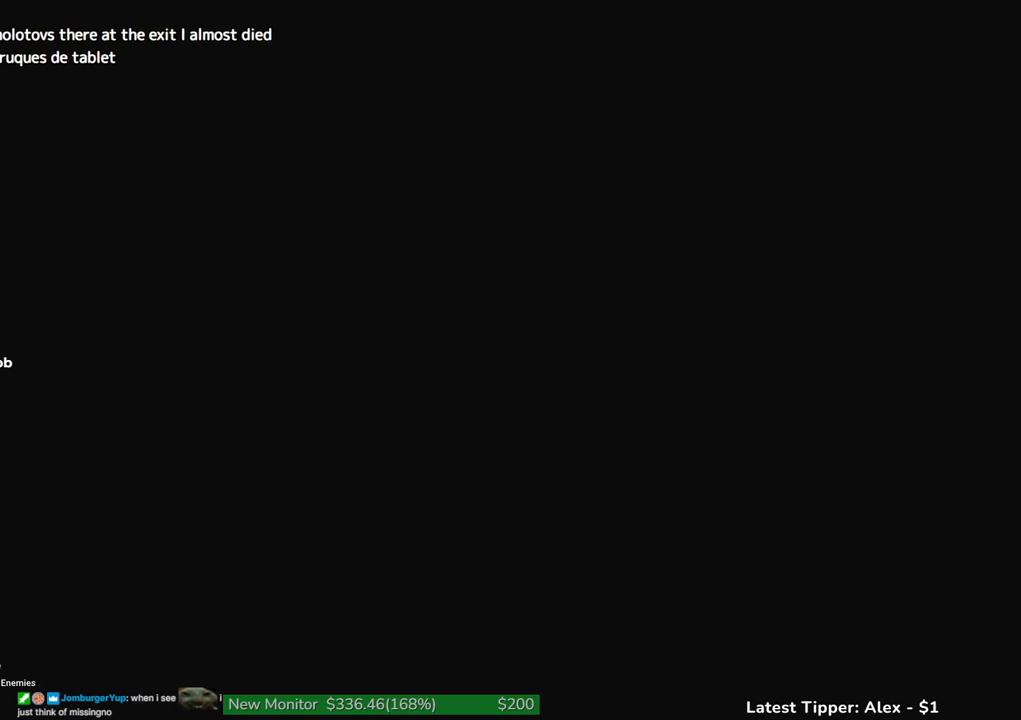
{"keys": [], "mouse": [], "events": []}
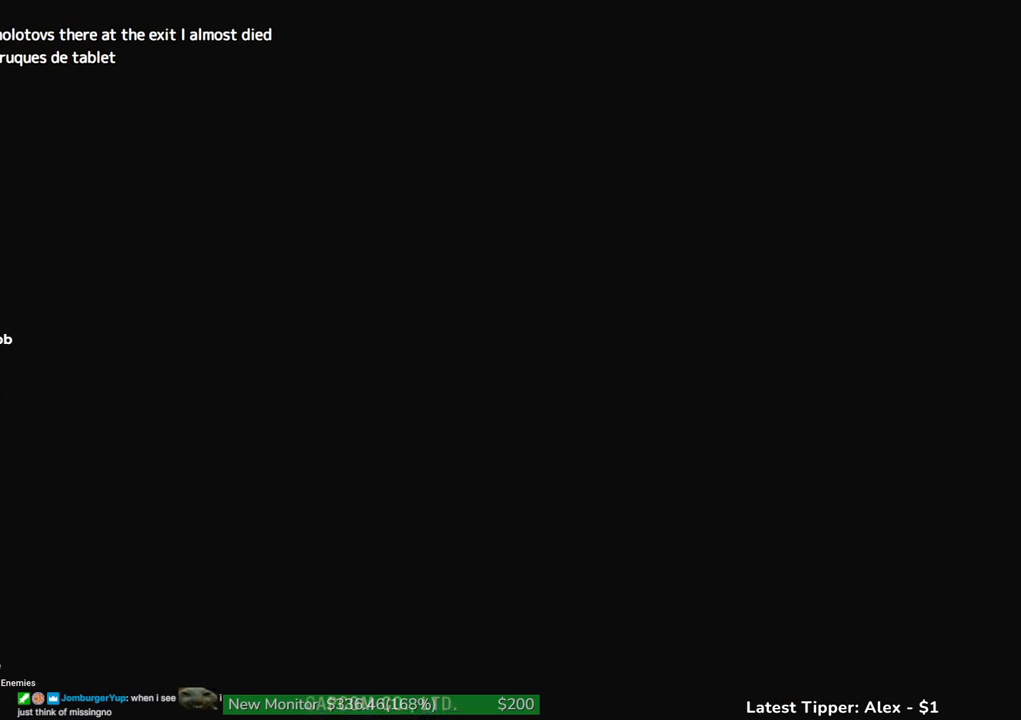
{"keys": [], "mouse": [], "events": []}
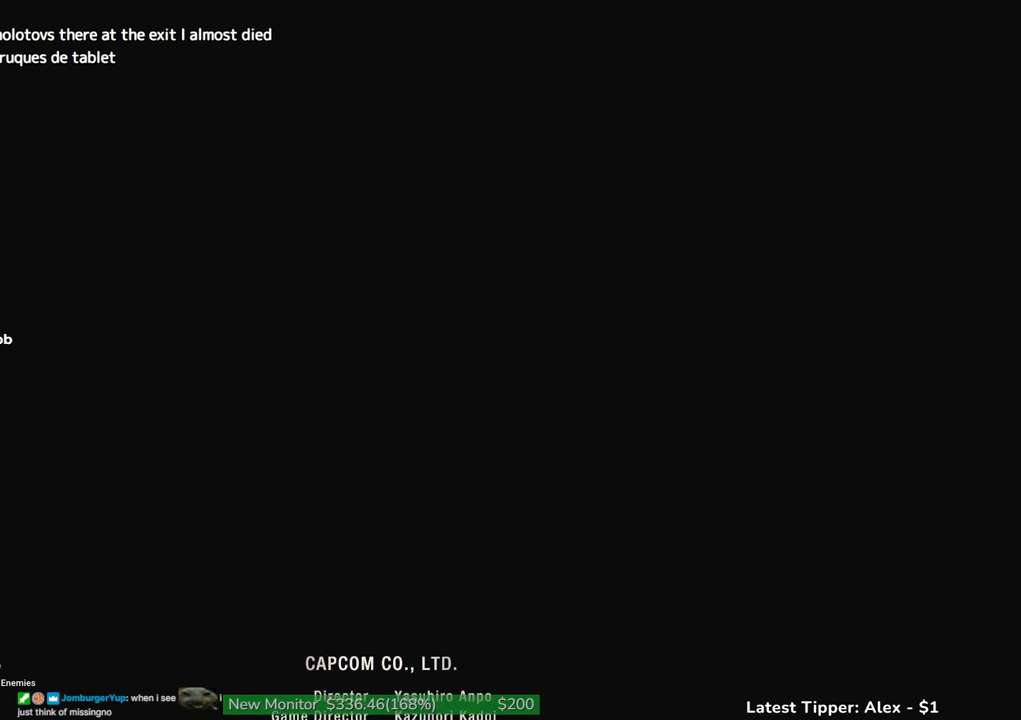
{"keys": [], "mouse": [], "events": []}
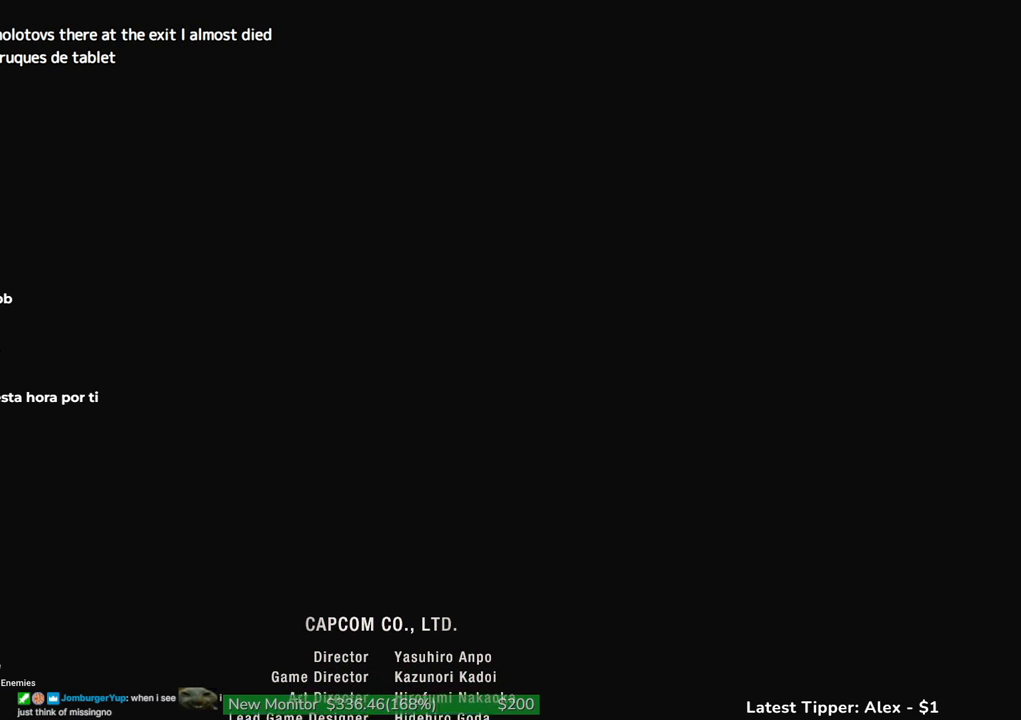
{"keys": [], "mouse": [], "events": []}
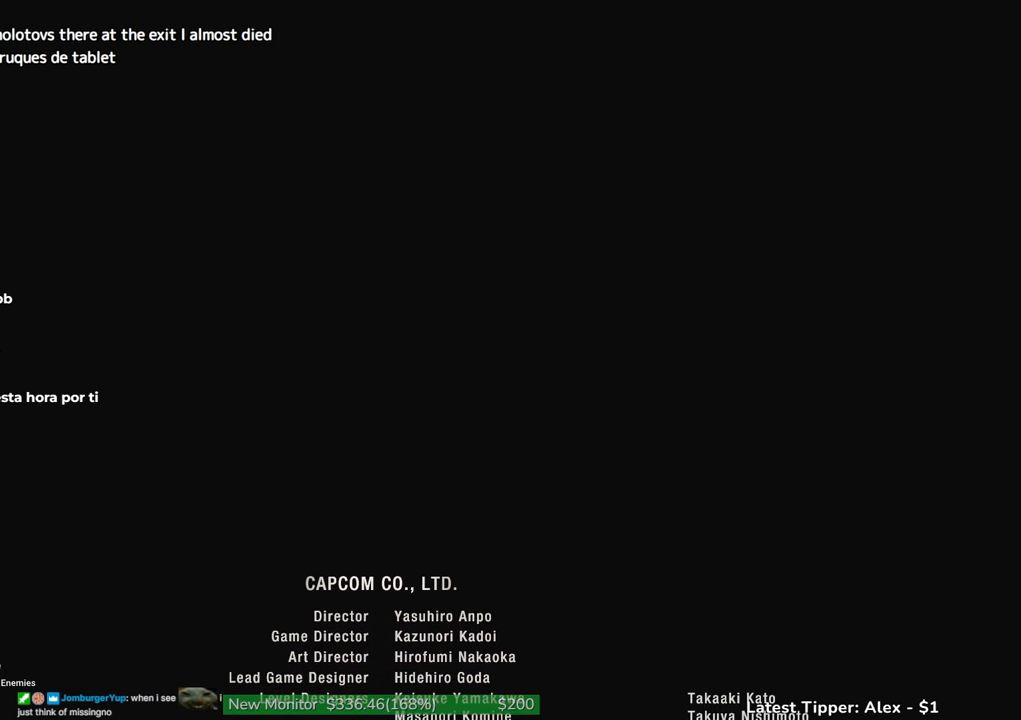
{"keys": [], "mouse": [], "events": []}
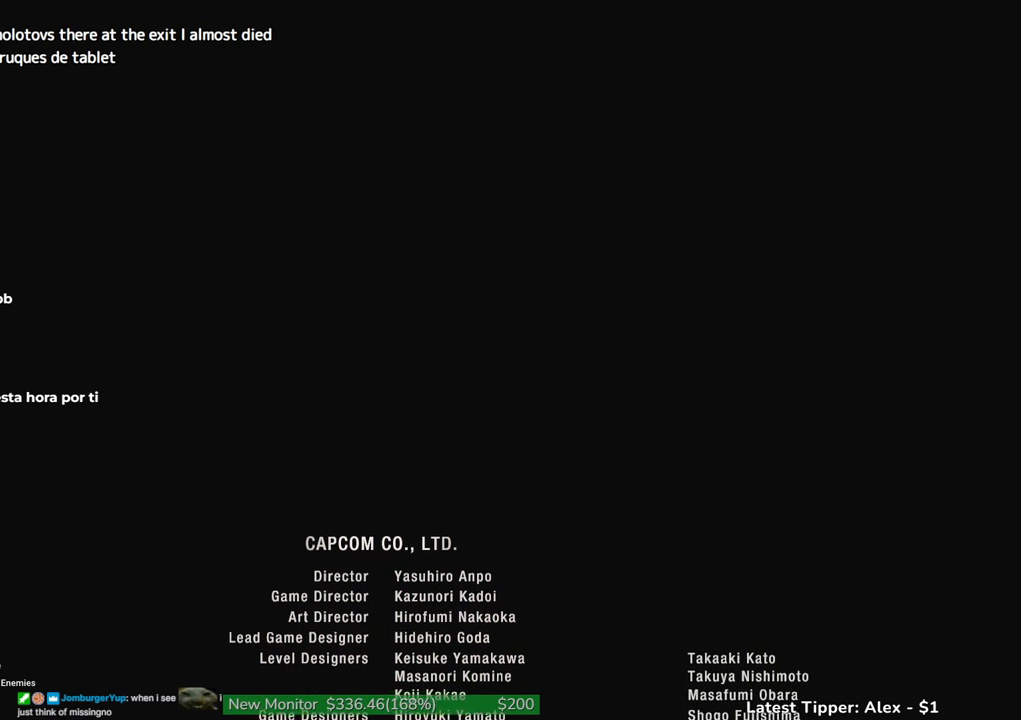
{"keys": [], "mouse": [], "events": []}
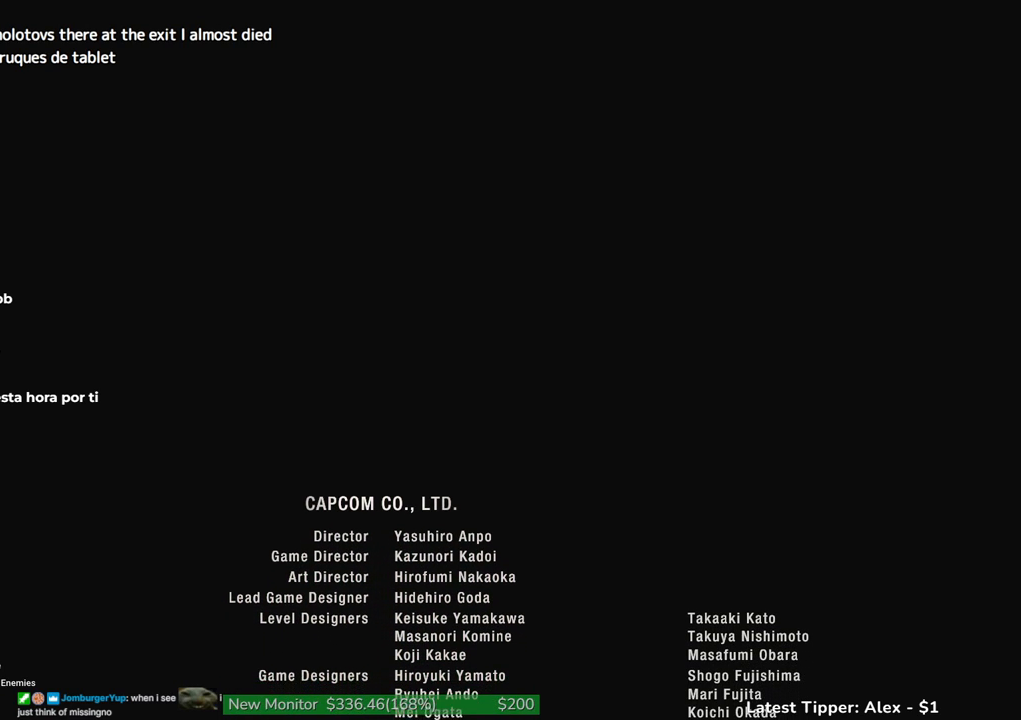
{"keys": [], "mouse": [], "events": []}
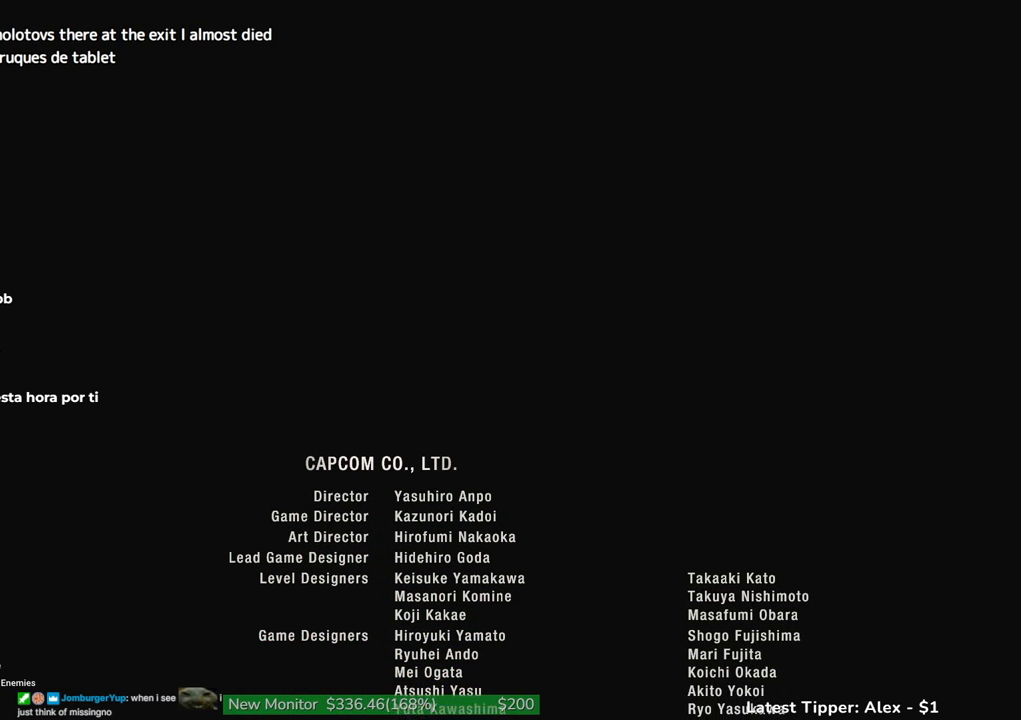
{"keys": ["tab"], "mouse": [], "events": [[100, "tab", "down"]]}
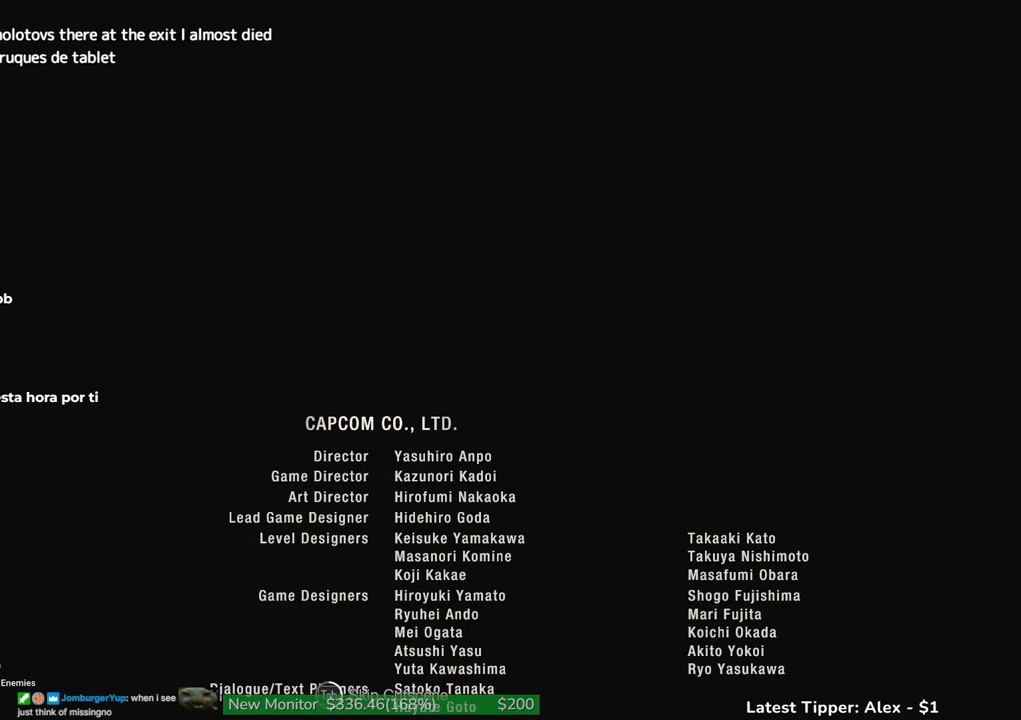
{"keys": ["tab"], "mouse": [], "events": []}
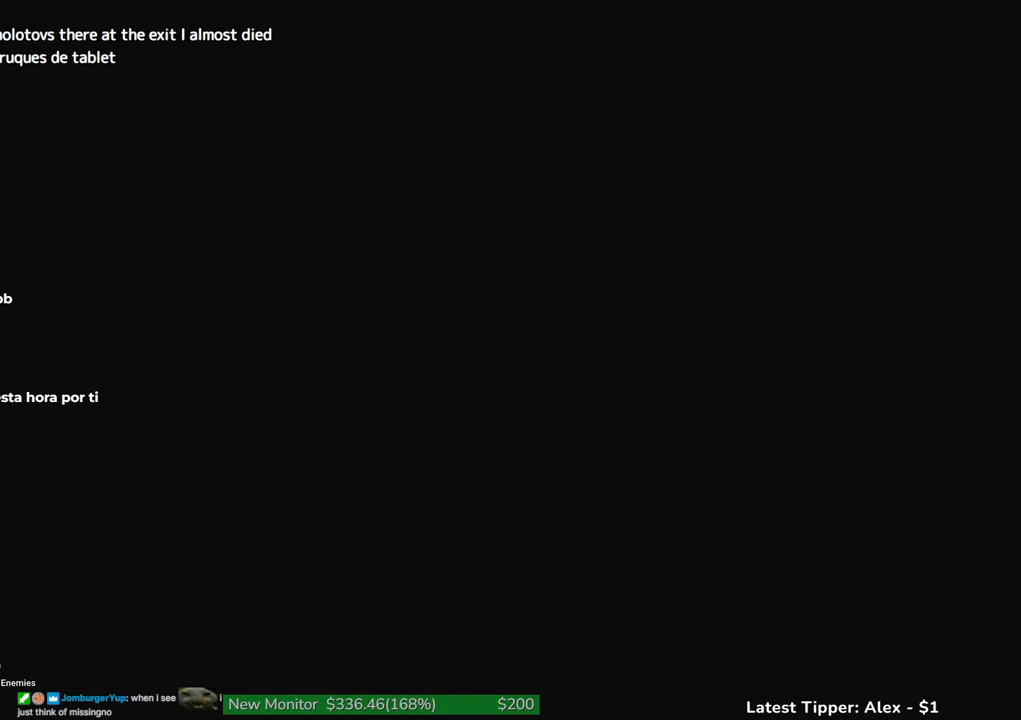
{"keys": [], "mouse": [], "events": [[466, "tab", "up"]]}